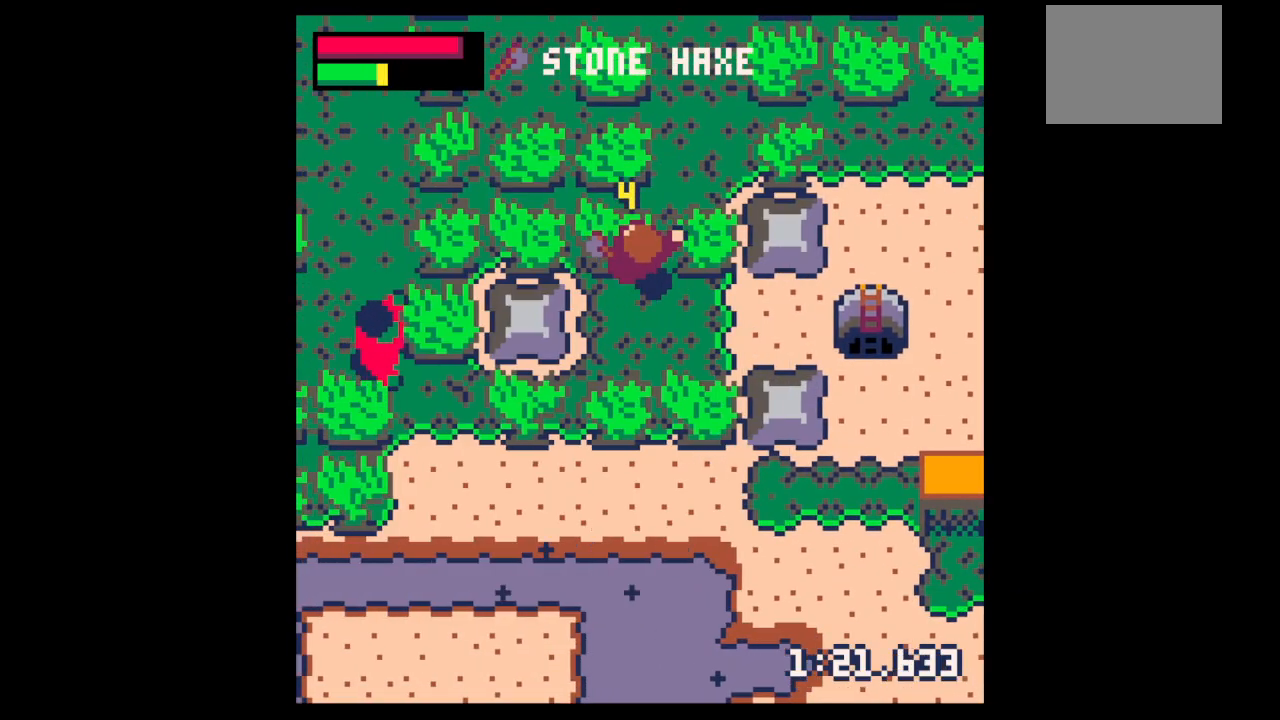
Gameplay with keyboard; each line is a JSON object with the keys held at the frame after it. "events" lists presses ("down") and releases ("up") of "down", "left", "right", "up", "x" and "z" between this image and that frame as [ms after this image, input, new state], when the widget could be followed in between. No other keys are recorded. Mouse input is not recorded.
{"keys": ["left", "x"], "events": [[167, "left", "down"], [200, "x", "up"], [233, "up", "up"], [233, "x", "down"]]}
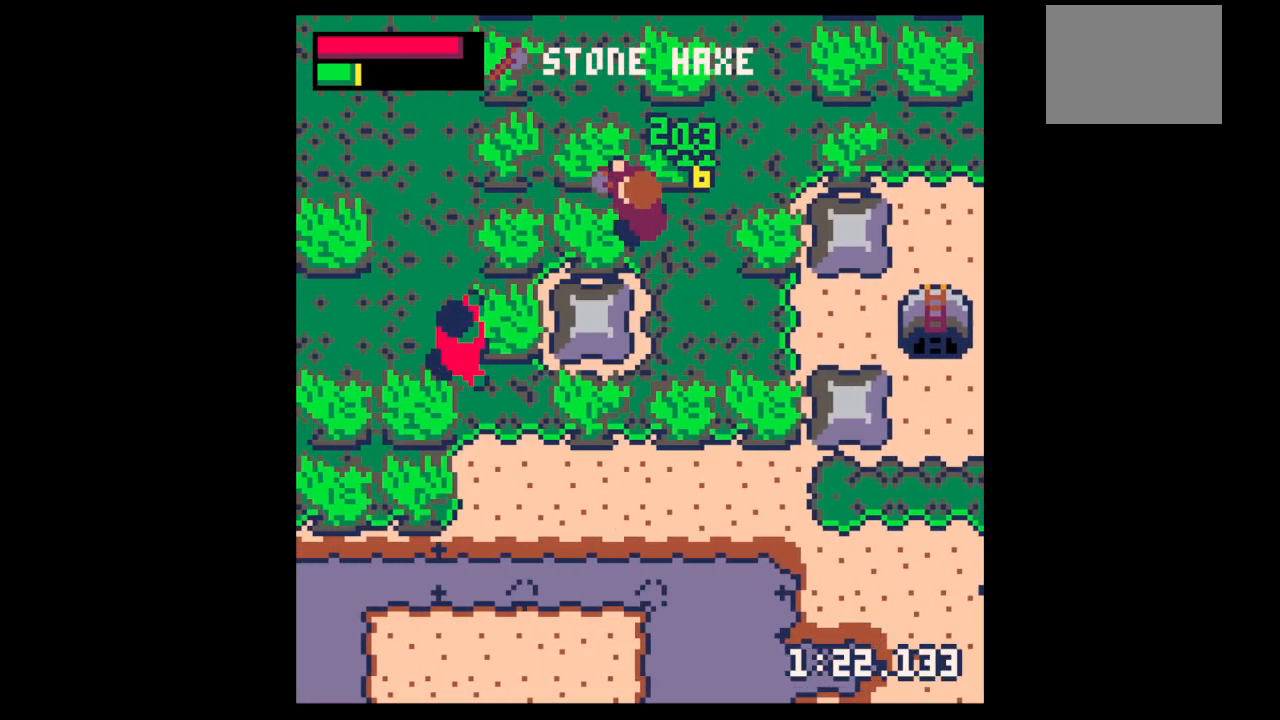
{"keys": ["down", "left", "x"], "events": [[467, "down", "down"]]}
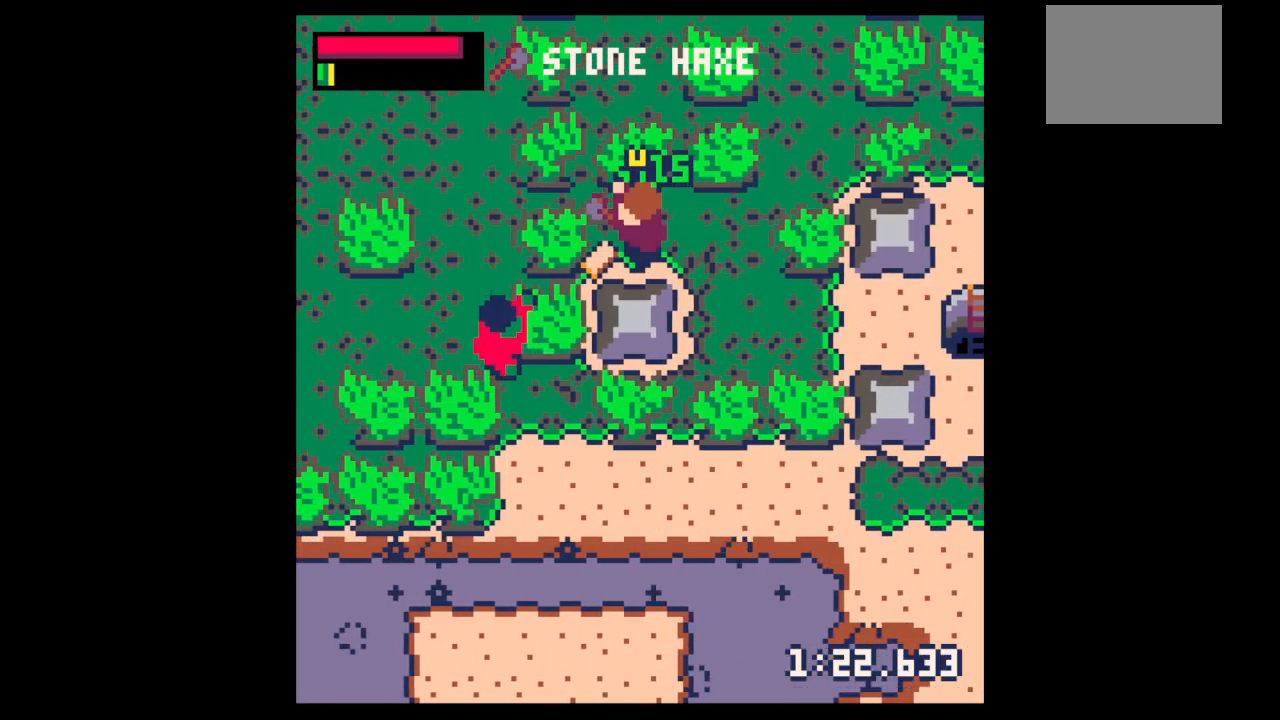
{"keys": ["left", "x"], "events": [[33, "down", "up"]]}
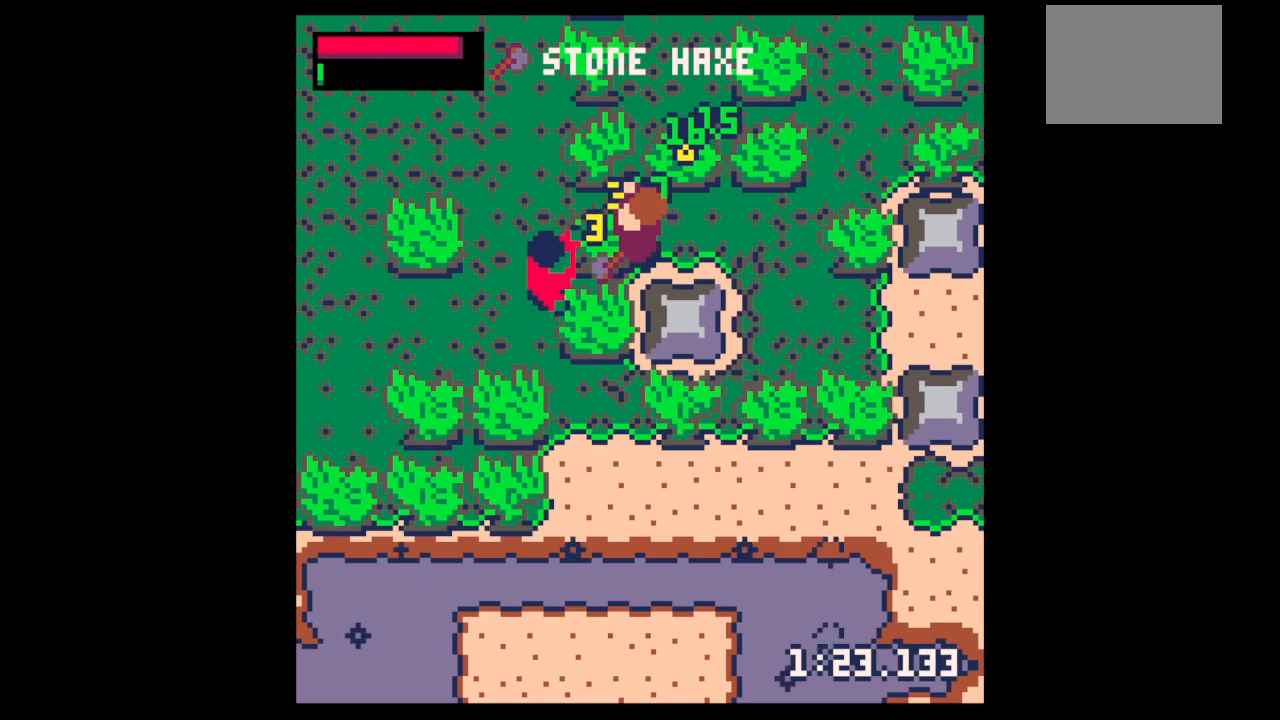
{"keys": ["right"], "events": [[167, "left", "up"], [200, "x", "up"], [400, "right", "down"]]}
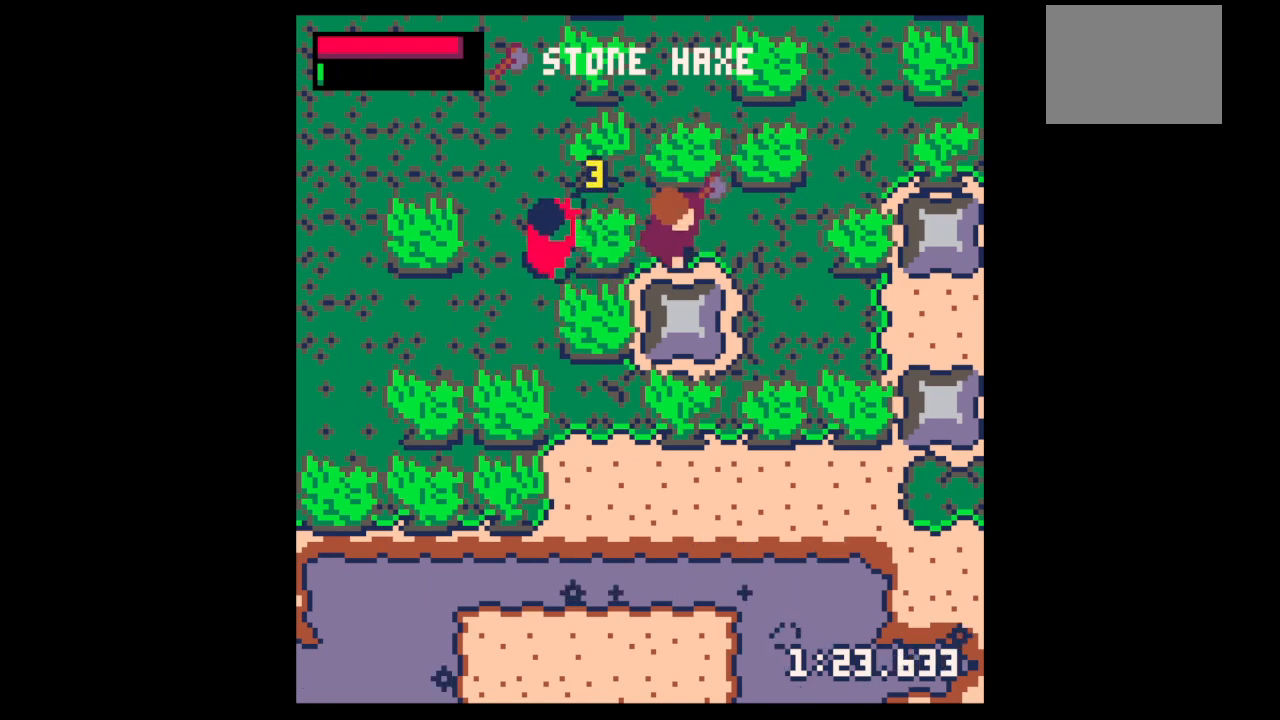
{"keys": ["x"], "events": [[133, "left", "down"], [133, "right", "up"], [267, "left", "up"], [400, "x", "down"]]}
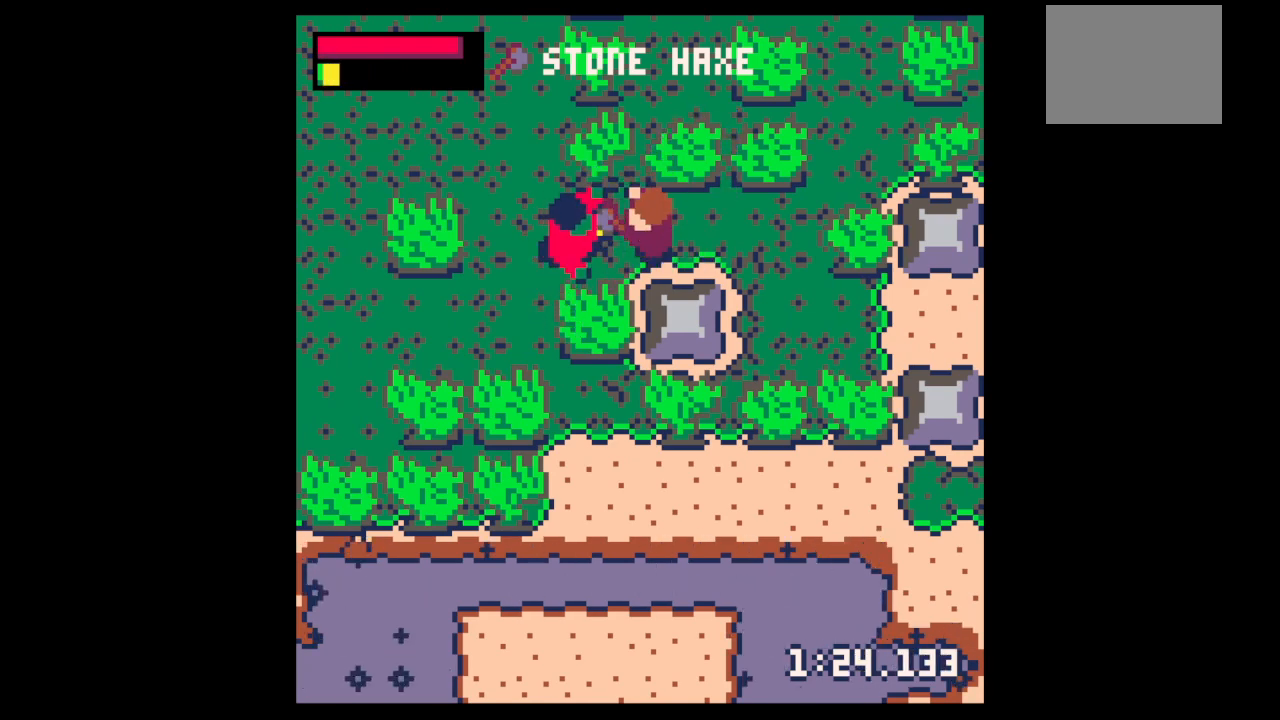
{"keys": ["x"], "events": [[33, "x", "up"], [33, "z", "down"], [133, "down", "down"], [200, "down", "up"], [233, "x", "down"], [233, "z", "up"], [267, "x", "up"], [333, "x", "down"]]}
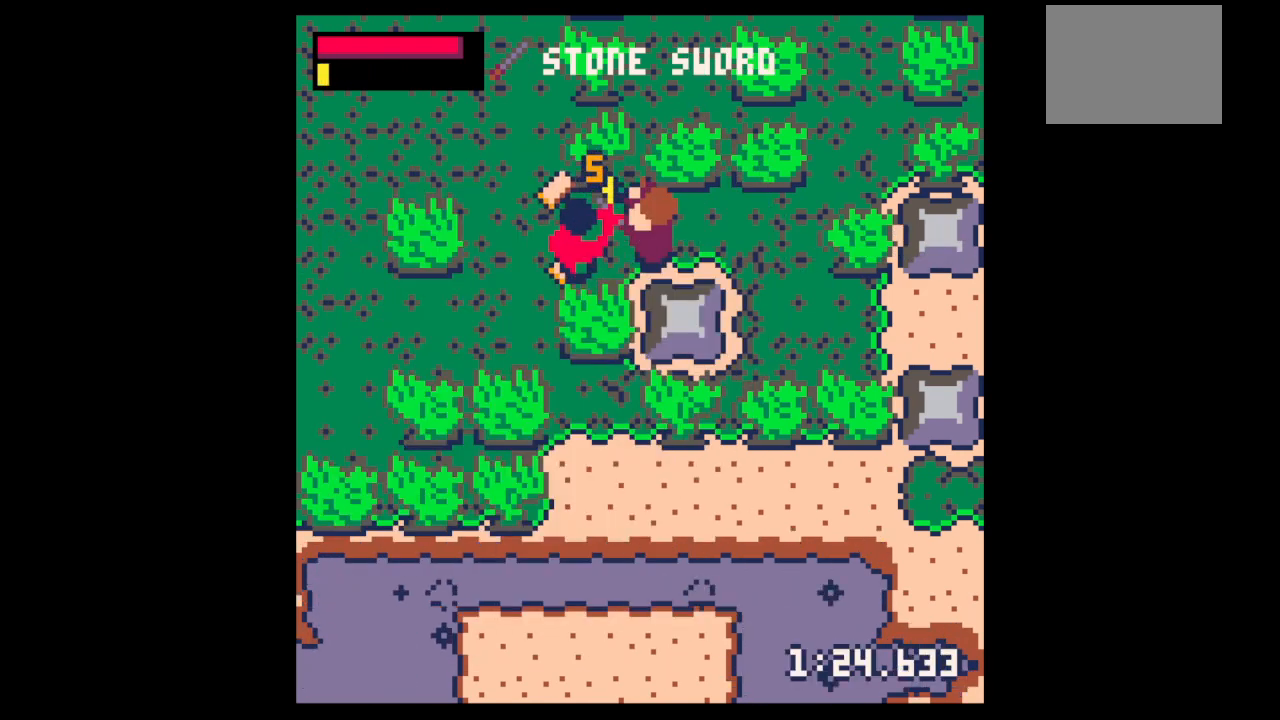
{"keys": ["x"], "events": [[300, "left", "down"], [300, "x", "up"], [433, "left", "up"], [433, "x", "down"]]}
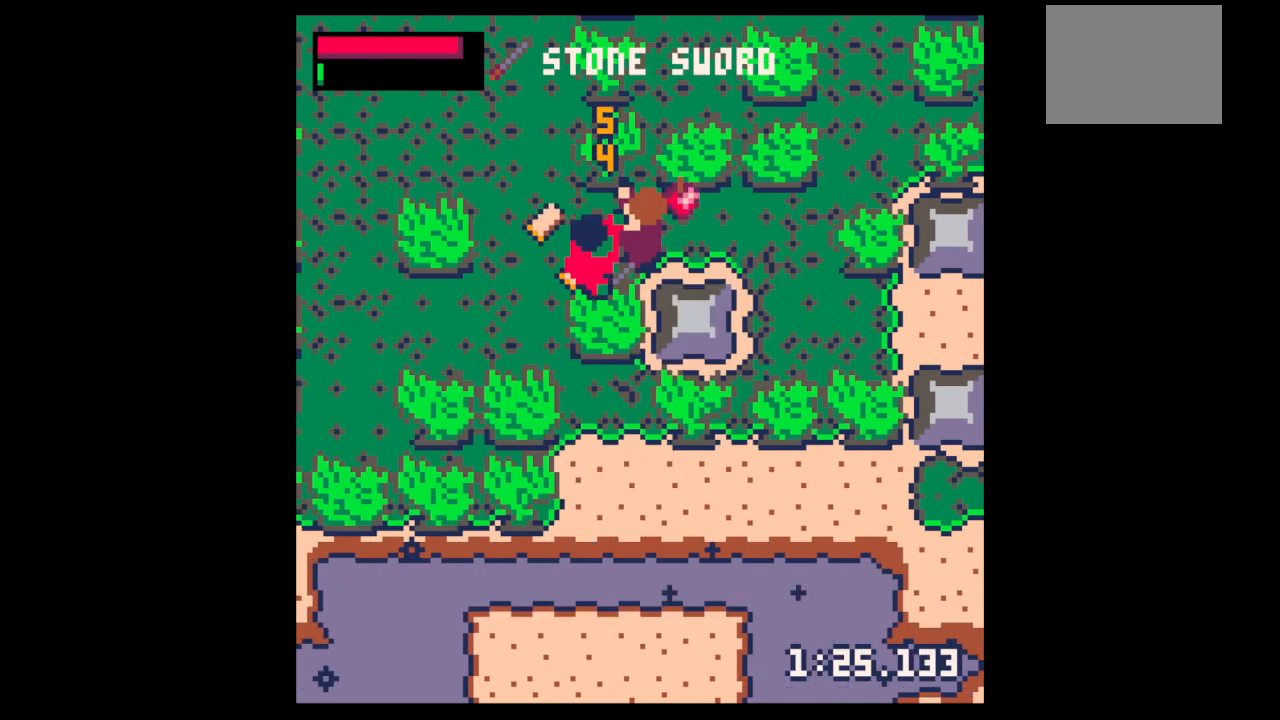
{"keys": ["down", "left"], "events": [[67, "x", "up"], [167, "x", "down"], [467, "down", "down"], [467, "left", "down"], [467, "x", "up"]]}
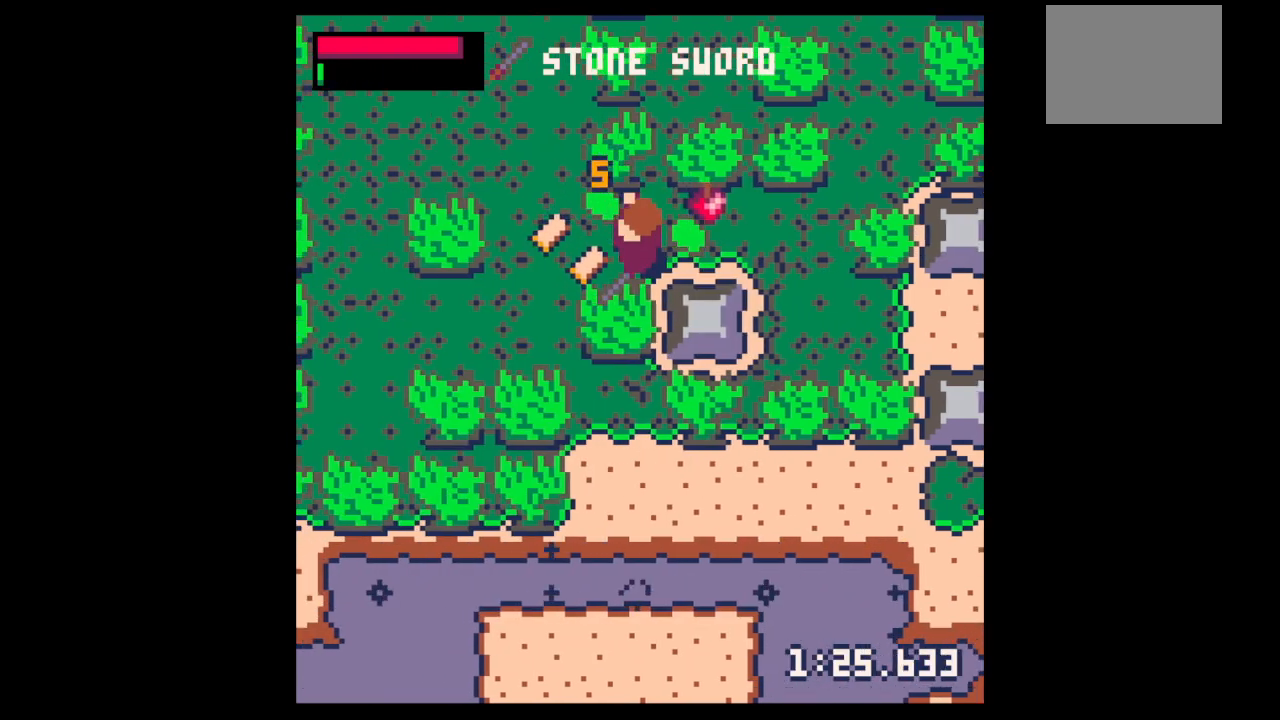
{"keys": ["left", "up"], "events": [[100, "down", "up"], [267, "up", "down"]]}
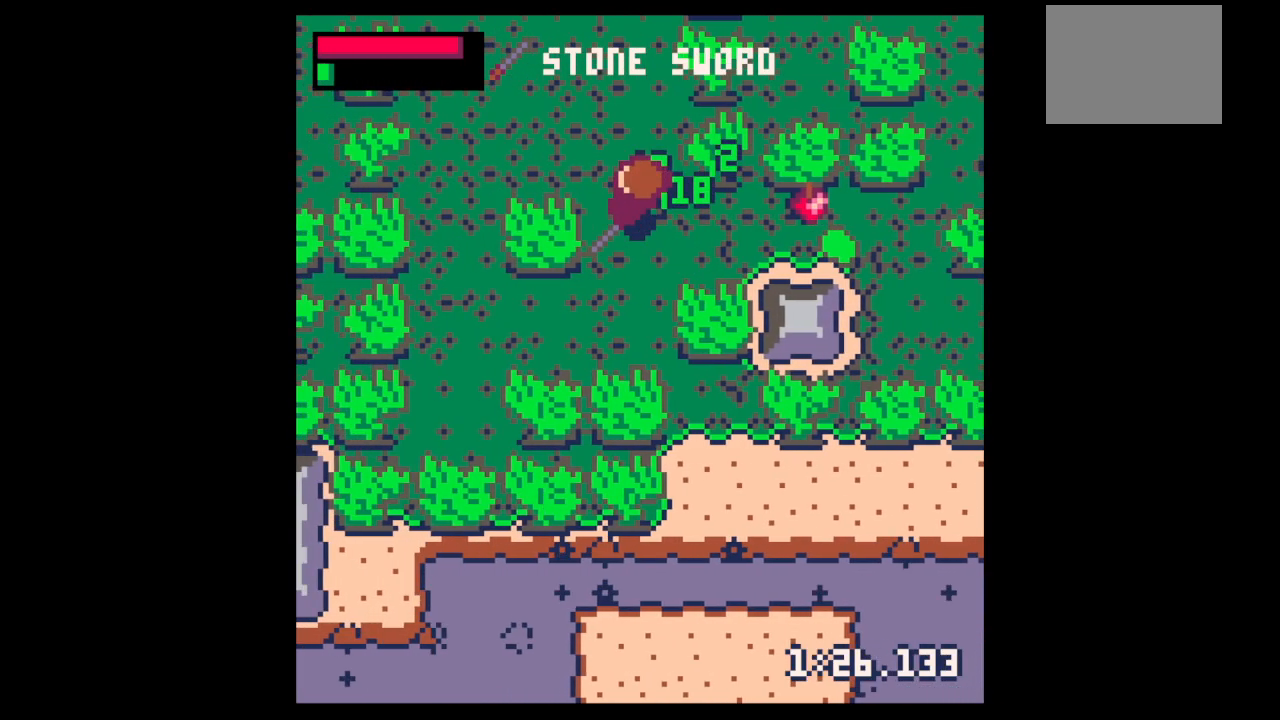
{"keys": ["right"], "events": [[67, "left", "up"], [67, "right", "down"], [100, "up", "up"], [233, "down", "down"], [400, "down", "up"]]}
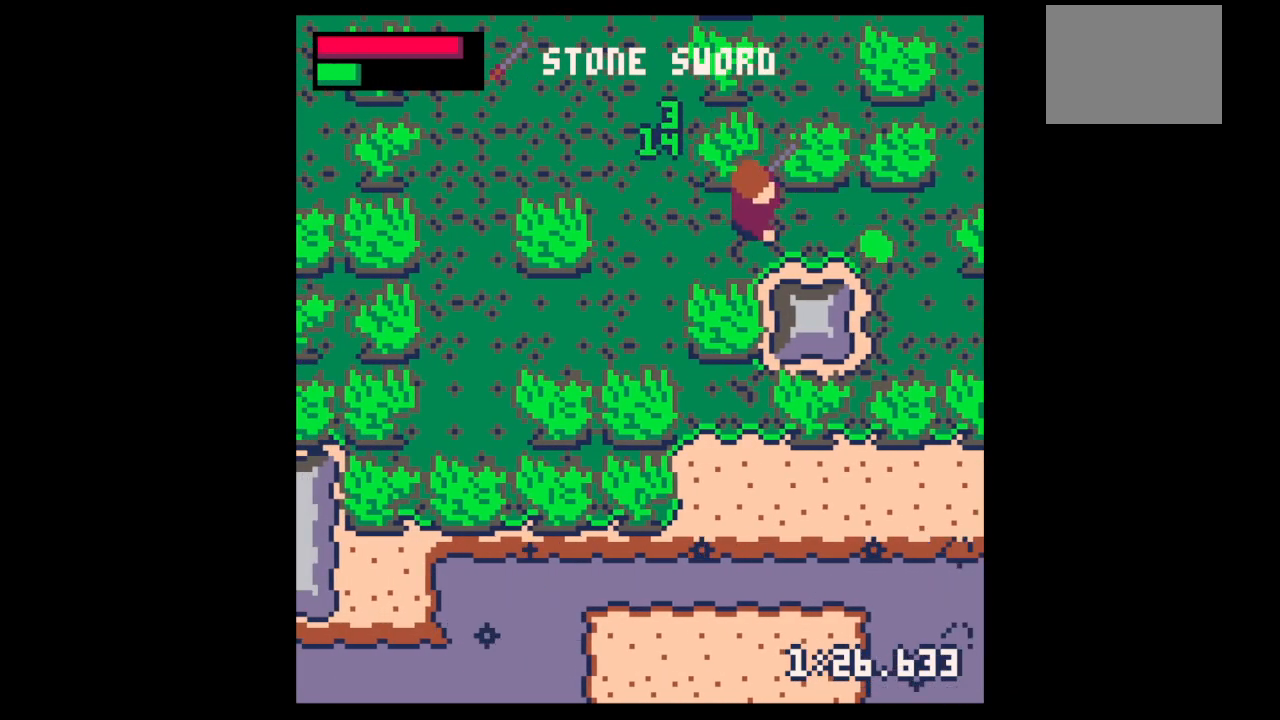
{"keys": ["right"], "events": [[33, "right", "up"], [33, "z", "down"], [133, "down", "down"], [133, "x", "down"], [167, "down", "up"], [167, "right", "down"], [233, "x", "up"], [233, "z", "up"], [300, "down", "down"], [400, "down", "up"]]}
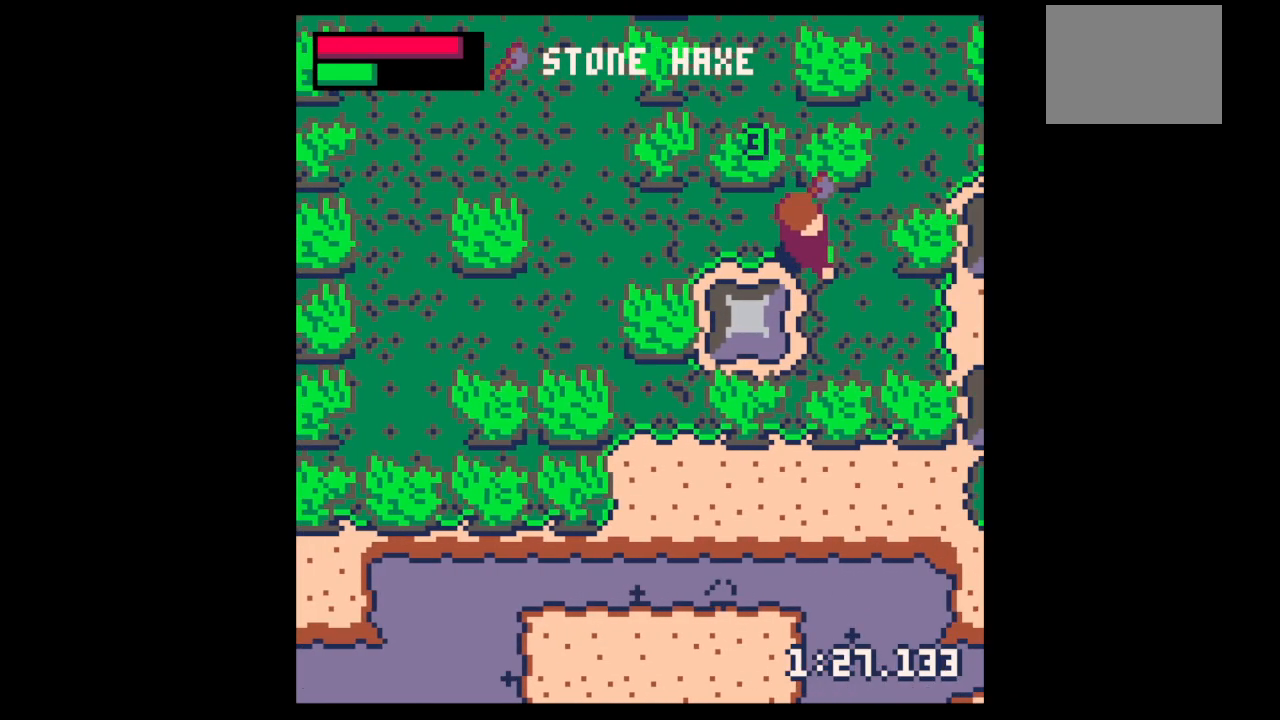
{"keys": ["left"], "events": [[133, "left", "down"], [133, "right", "up"], [200, "up", "down"], [367, "up", "up"]]}
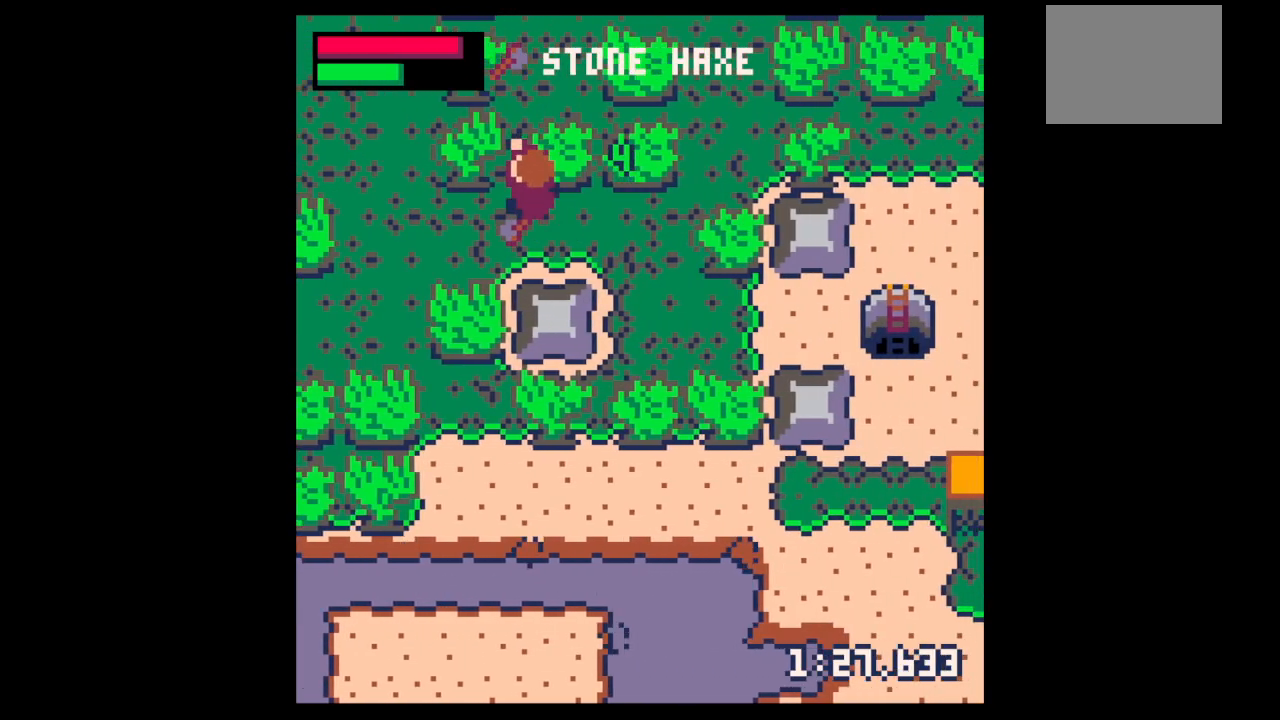
{"keys": ["up", "x"], "events": [[100, "up", "down"], [300, "left", "up"], [300, "x", "down"]]}
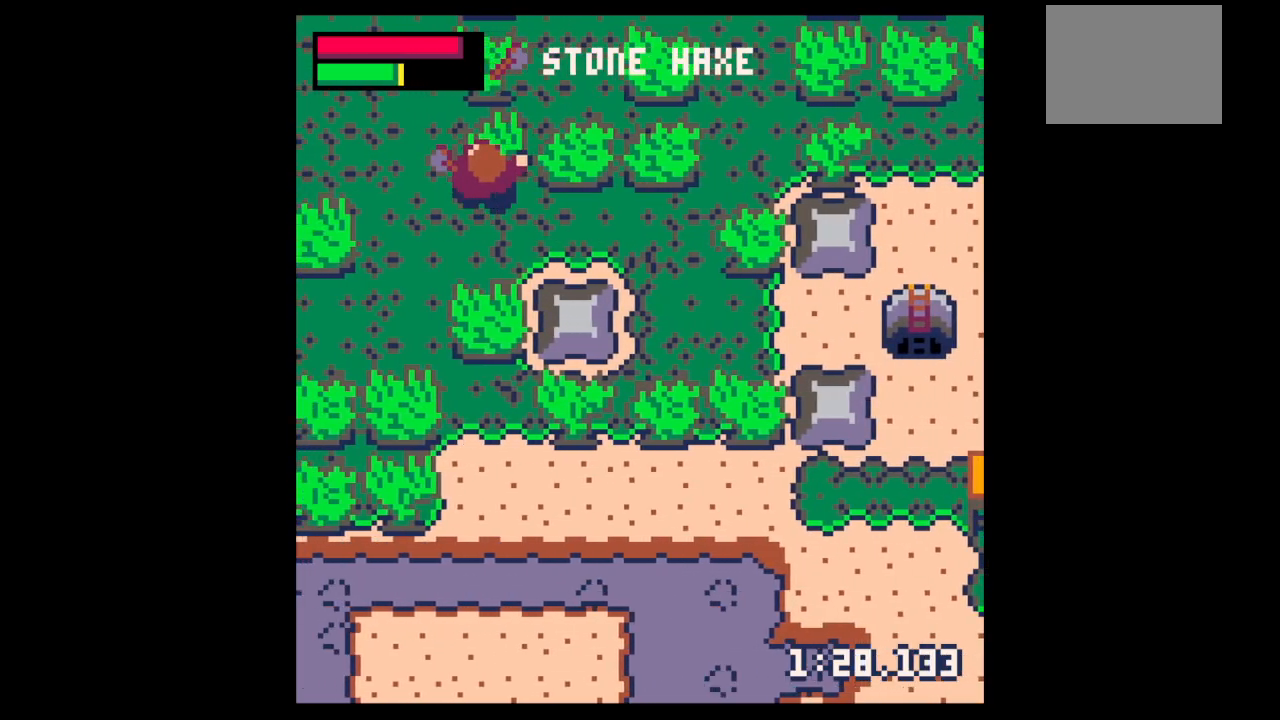
{"keys": ["up", "x"], "events": []}
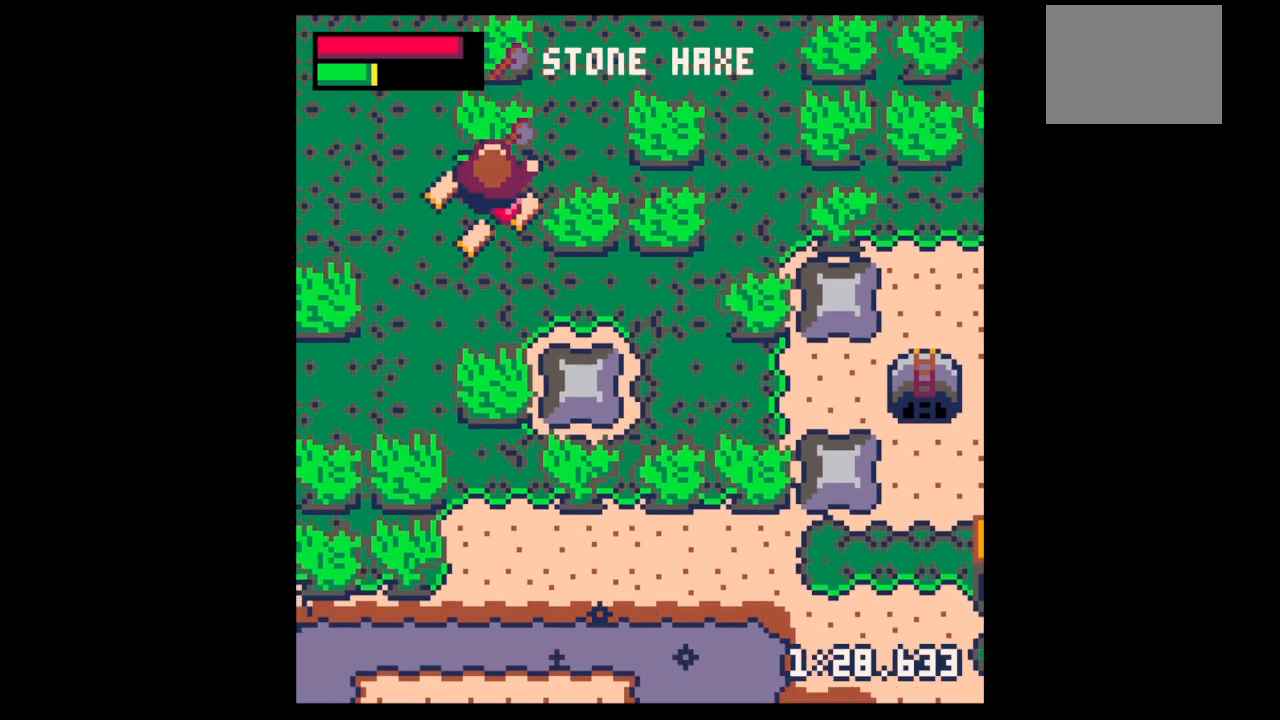
{"keys": ["down"], "events": [[267, "up", "up"], [433, "down", "down"], [467, "x", "up"]]}
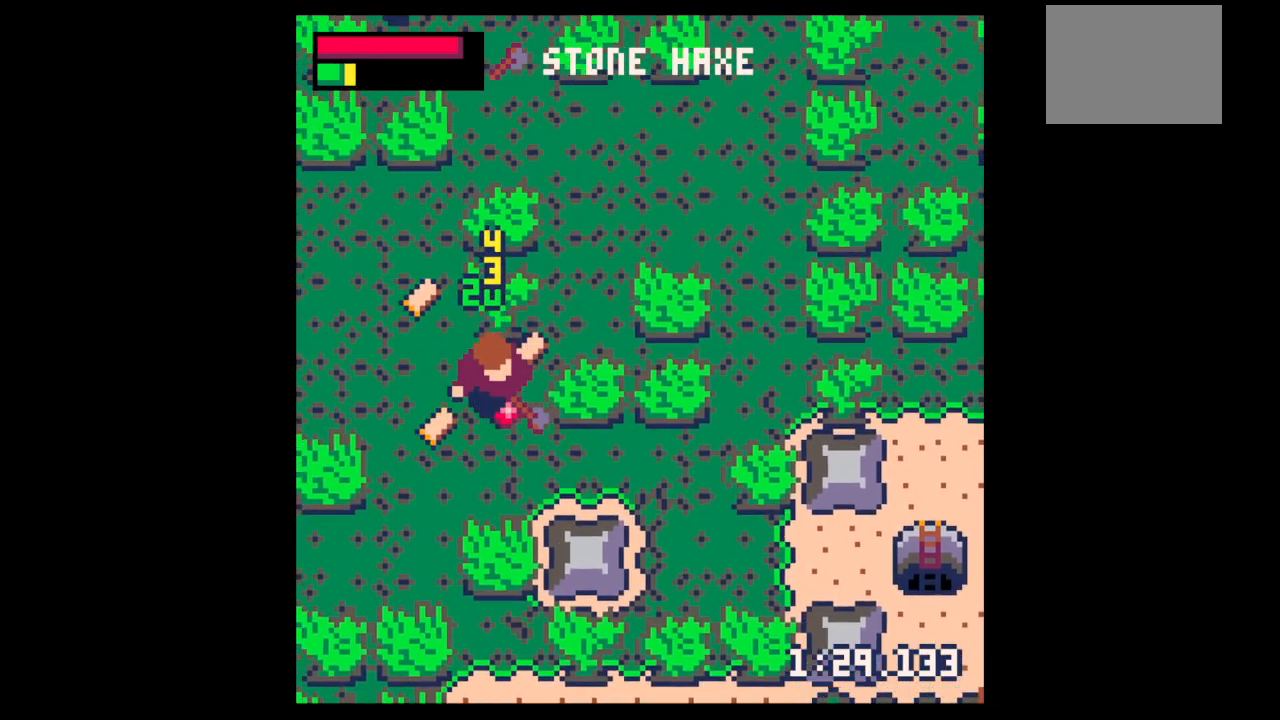
{"keys": ["right"], "events": [[100, "left", "down"], [300, "down", "up"], [333, "left", "up"], [400, "right", "down"], [400, "up", "down"], [433, "up", "up"]]}
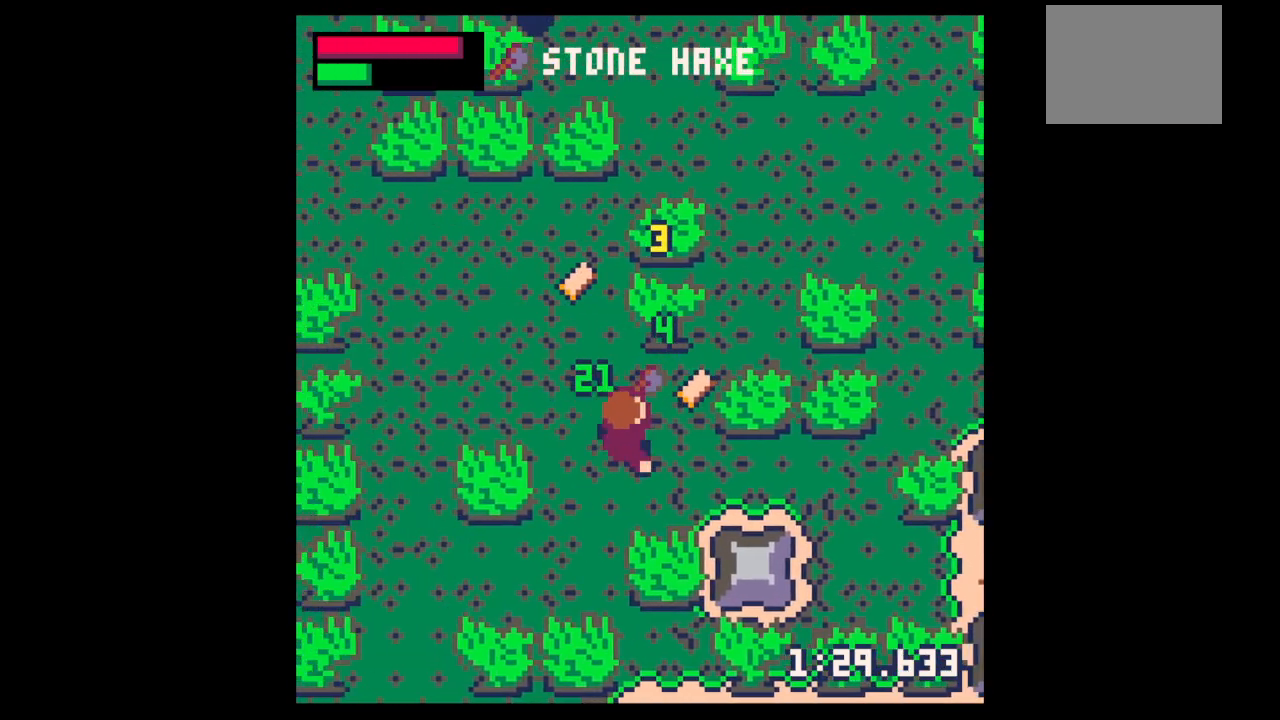
{"keys": ["up", "x"], "events": [[67, "up", "down"], [267, "right", "up"], [300, "left", "down"], [400, "left", "up"], [467, "x", "down"]]}
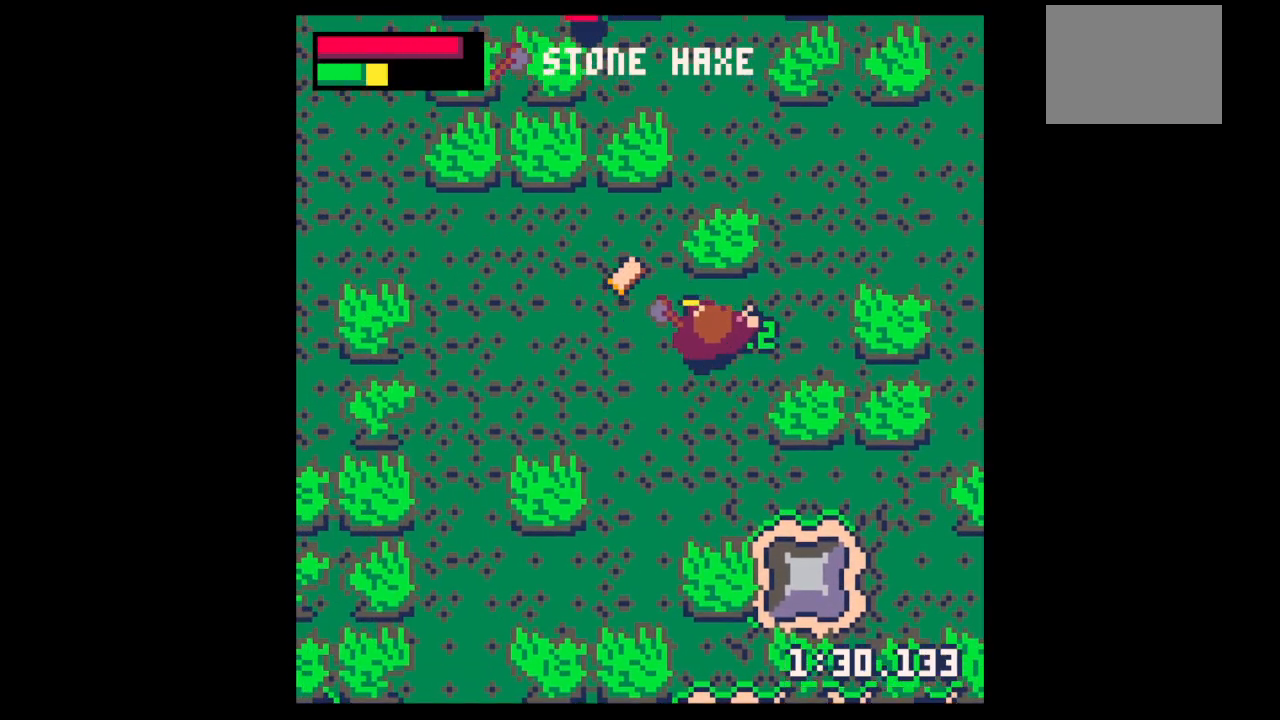
{"keys": ["up", "x"], "events": []}
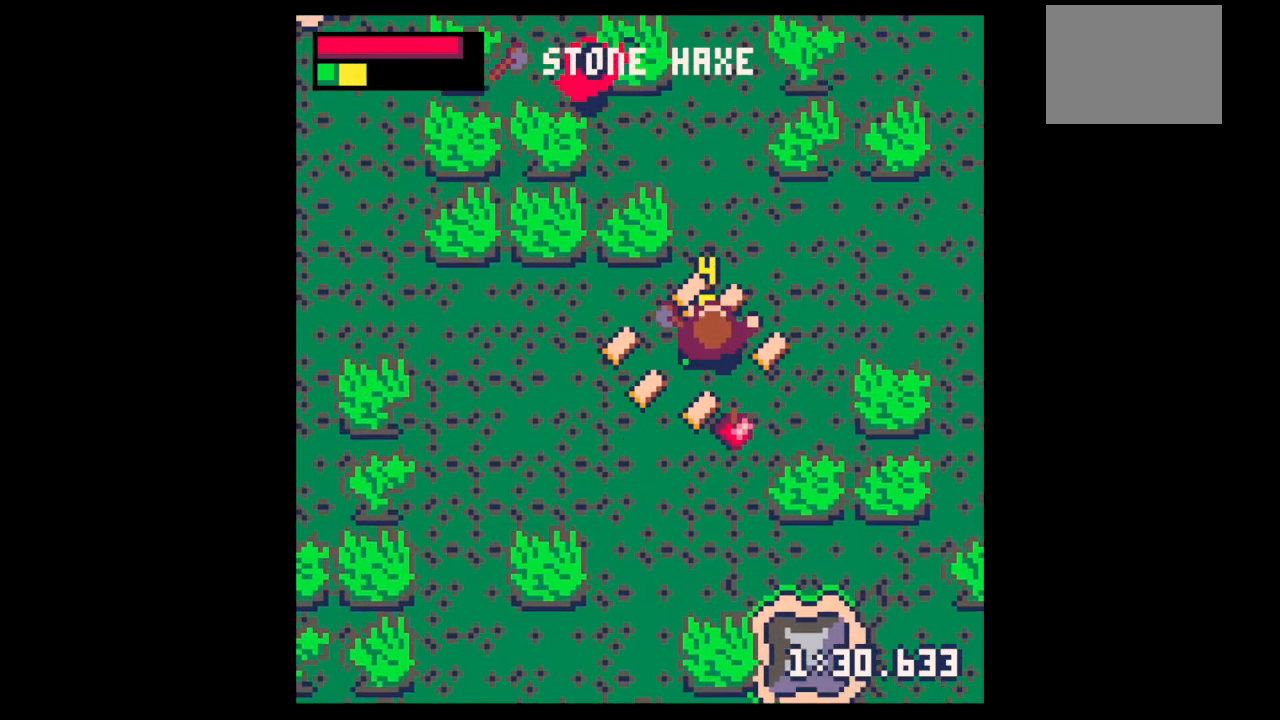
{"keys": ["down"], "events": [[67, "left", "down"], [167, "up", "up"], [167, "x", "up"], [367, "down", "down"], [400, "left", "up"]]}
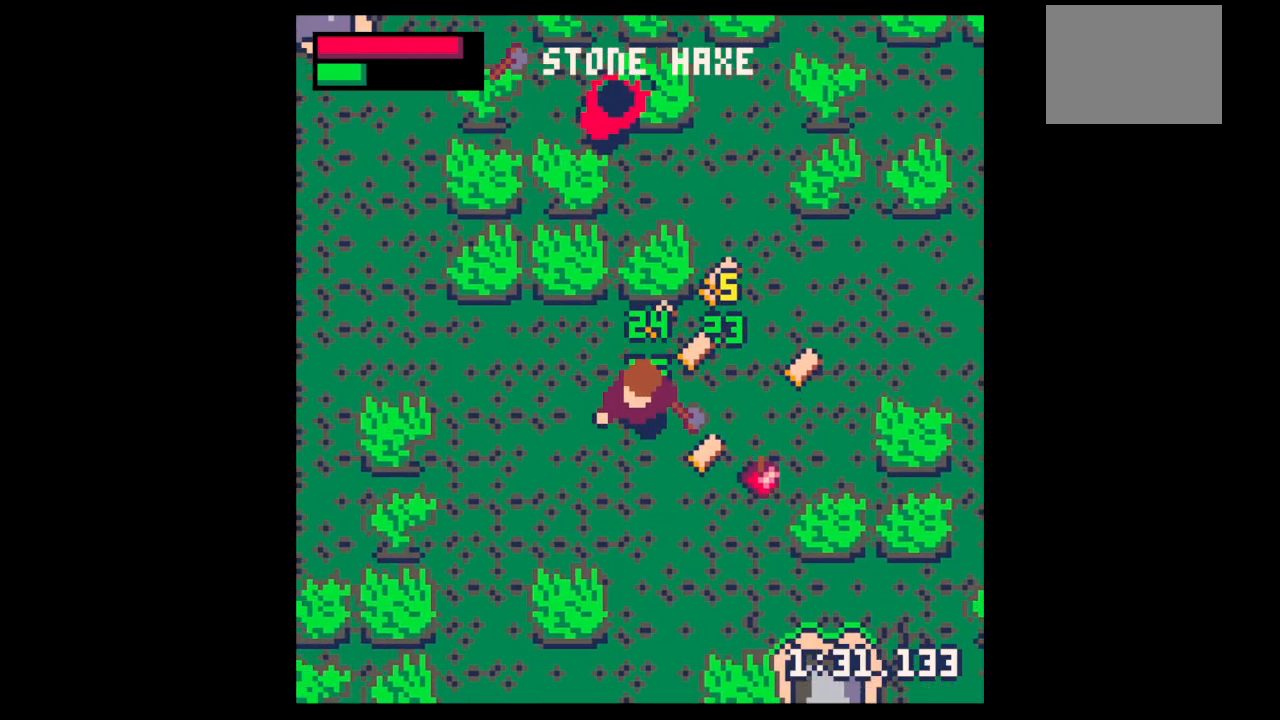
{"keys": ["left", "up"], "events": [[33, "right", "down"], [233, "down", "up"], [300, "left", "down"], [300, "right", "up"], [300, "up", "down"], [400, "left", "up"], [500, "left", "down"]]}
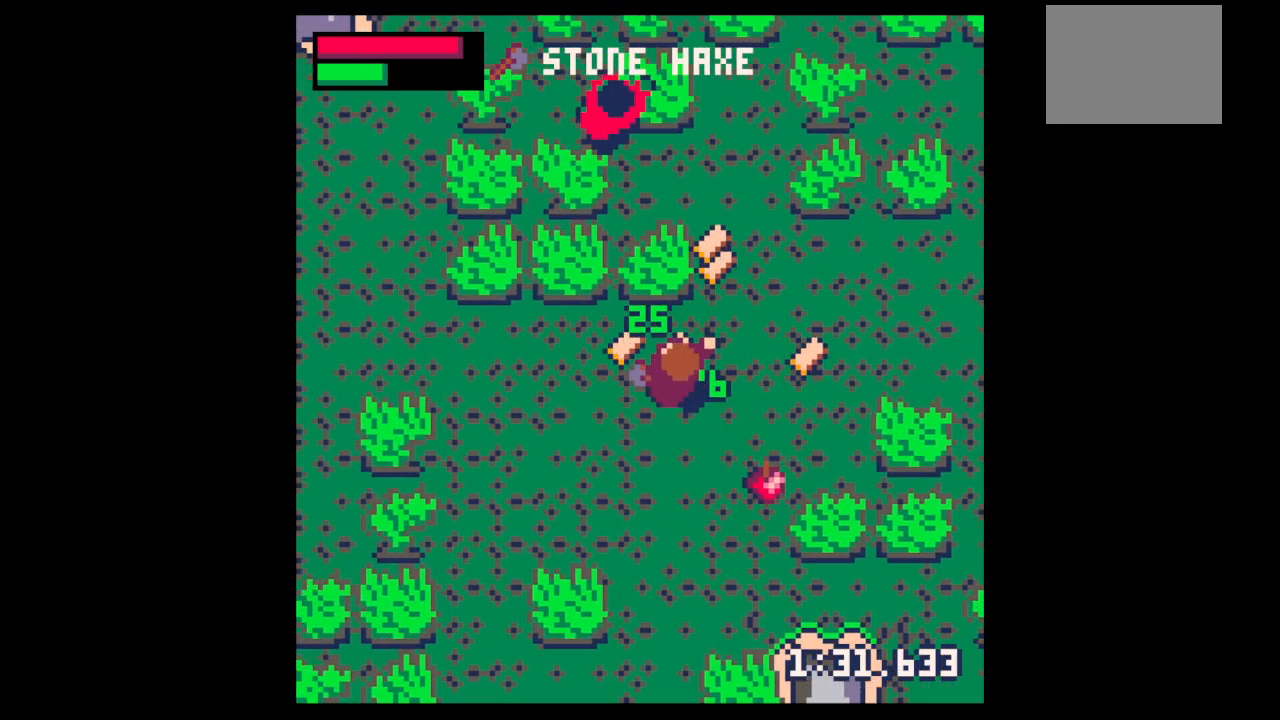
{"keys": ["right", "up"], "events": [[233, "left", "up"], [267, "right", "down"]]}
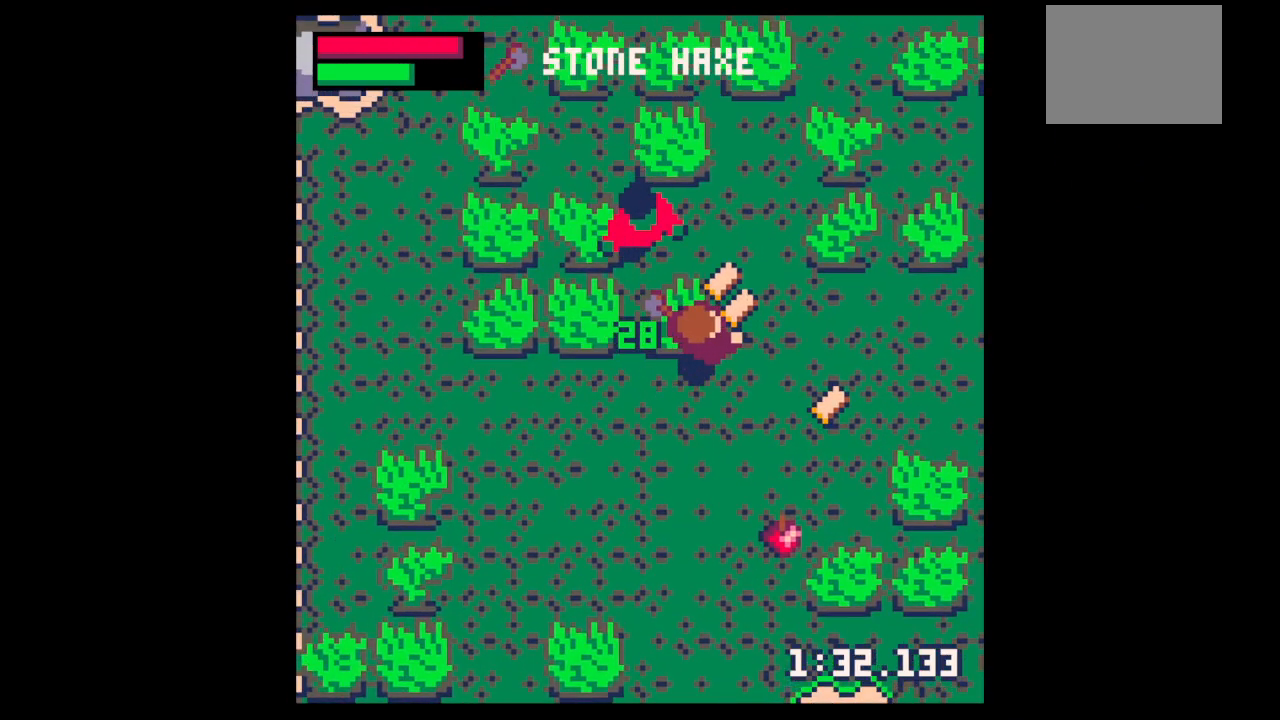
{"keys": ["left", "up"], "events": [[33, "up", "up"], [67, "z", "down"], [133, "down", "down"], [133, "right", "up"], [167, "down", "up"], [167, "x", "down"], [200, "right", "down"], [267, "x", "up"], [267, "z", "up"], [300, "up", "down"], [367, "right", "up"], [433, "left", "down"]]}
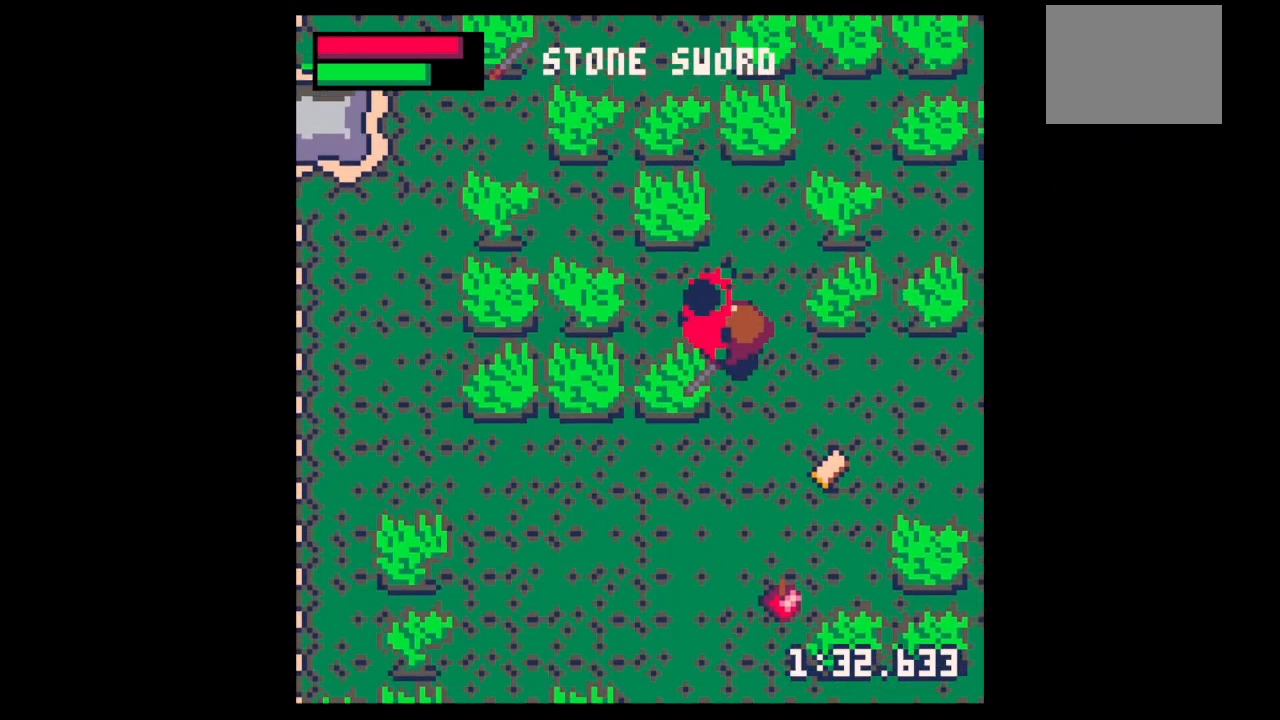
{"keys": ["left", "up"], "events": [[33, "left", "up"], [33, "up", "up"], [33, "x", "down"], [133, "left", "down"], [167, "up", "down"], [233, "left", "up"], [233, "up", "up"], [333, "left", "down"], [333, "up", "down"], [400, "left", "up"], [400, "up", "up"], [467, "x", "up"], [500, "left", "down"], [500, "up", "down"]]}
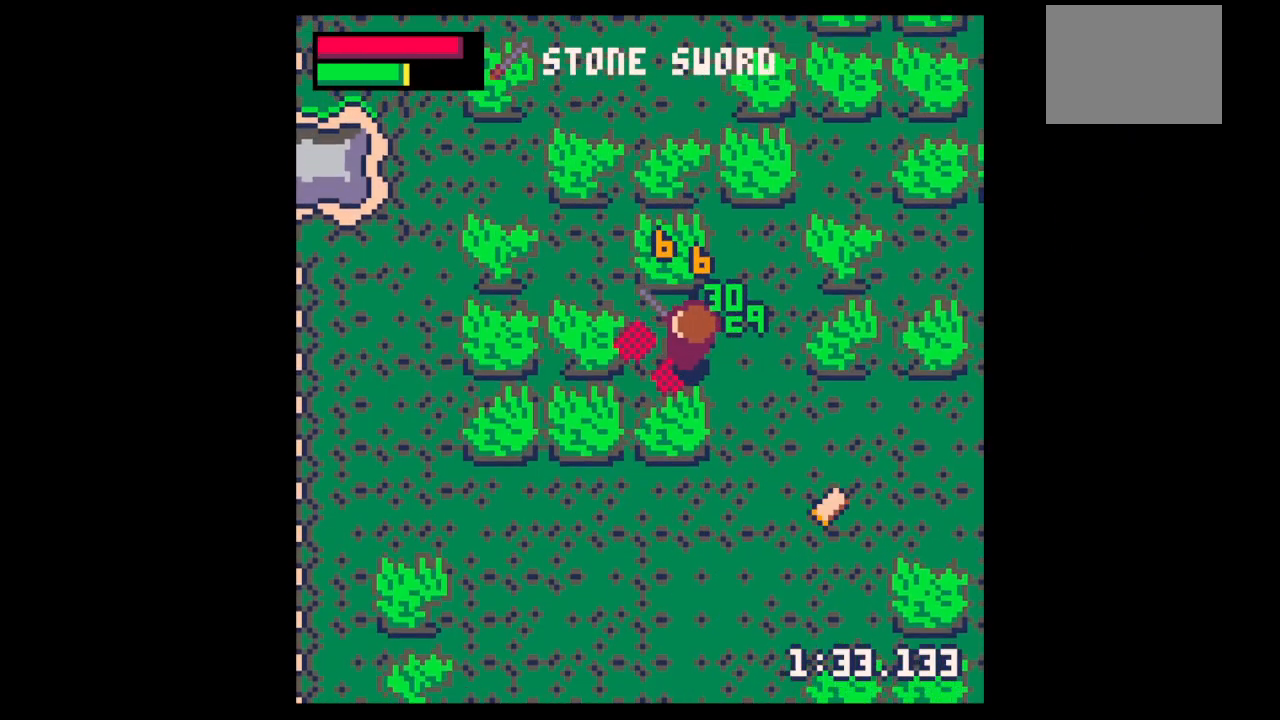
{"keys": ["right"], "events": [[133, "up", "up"], [200, "left", "up"], [233, "z", "down"], [367, "down", "down"], [367, "right", "down"], [367, "x", "down"], [433, "down", "up"], [433, "x", "up"], [433, "z", "up"]]}
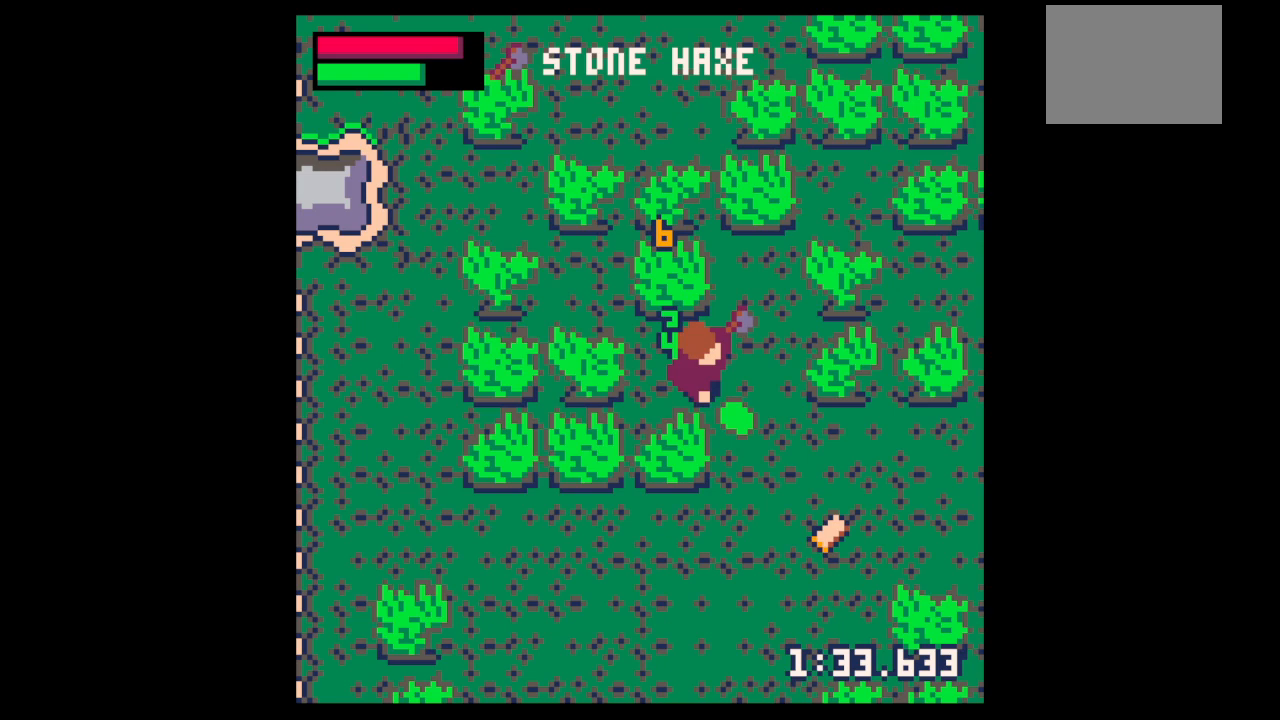
{"keys": [], "events": [[200, "down", "down"], [300, "down", "up"], [400, "right", "up"], [400, "up", "down"], [433, "up", "up"]]}
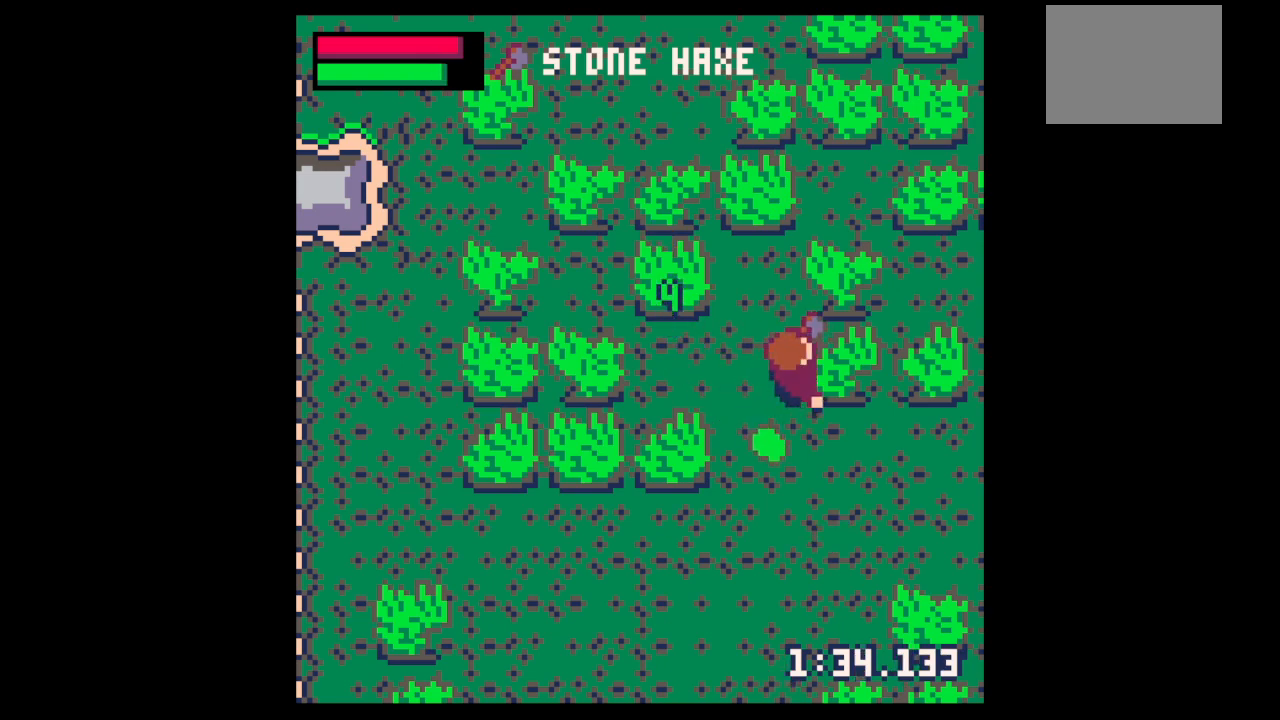
{"keys": ["down", "x"], "events": [[33, "right", "down"], [33, "up", "down"], [133, "up", "up"], [167, "x", "down"], [400, "right", "up"], [467, "down", "down"]]}
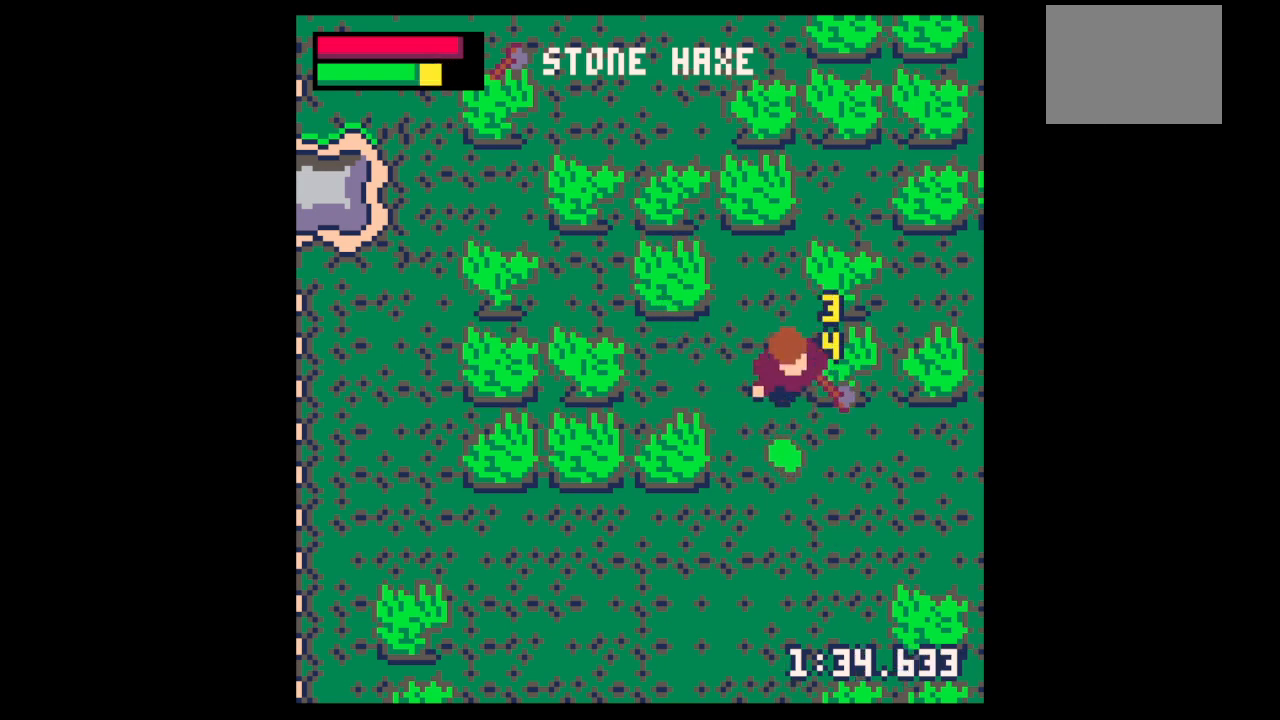
{"keys": ["right", "up"], "events": [[33, "x", "up"], [200, "left", "down"], [233, "down", "up"], [333, "left", "up"], [333, "up", "down"], [467, "right", "down"]]}
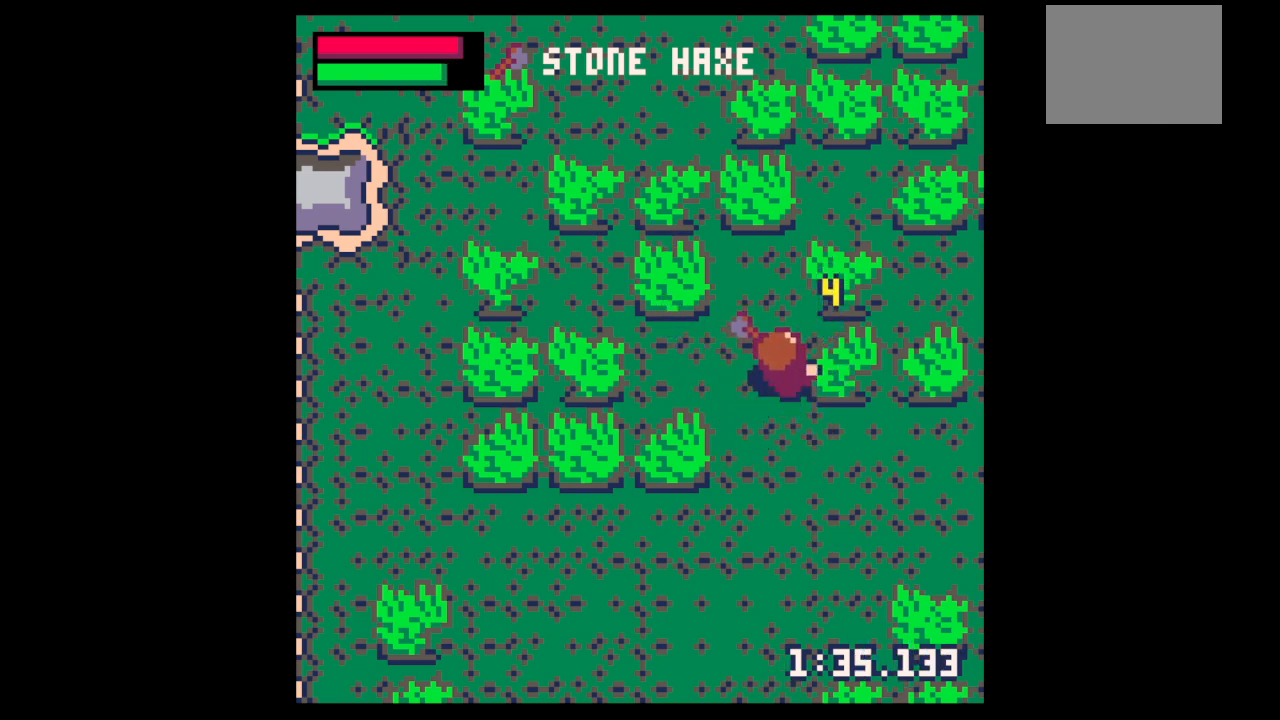
{"keys": ["right", "x"], "events": [[67, "up", "up"], [67, "x", "down"]]}
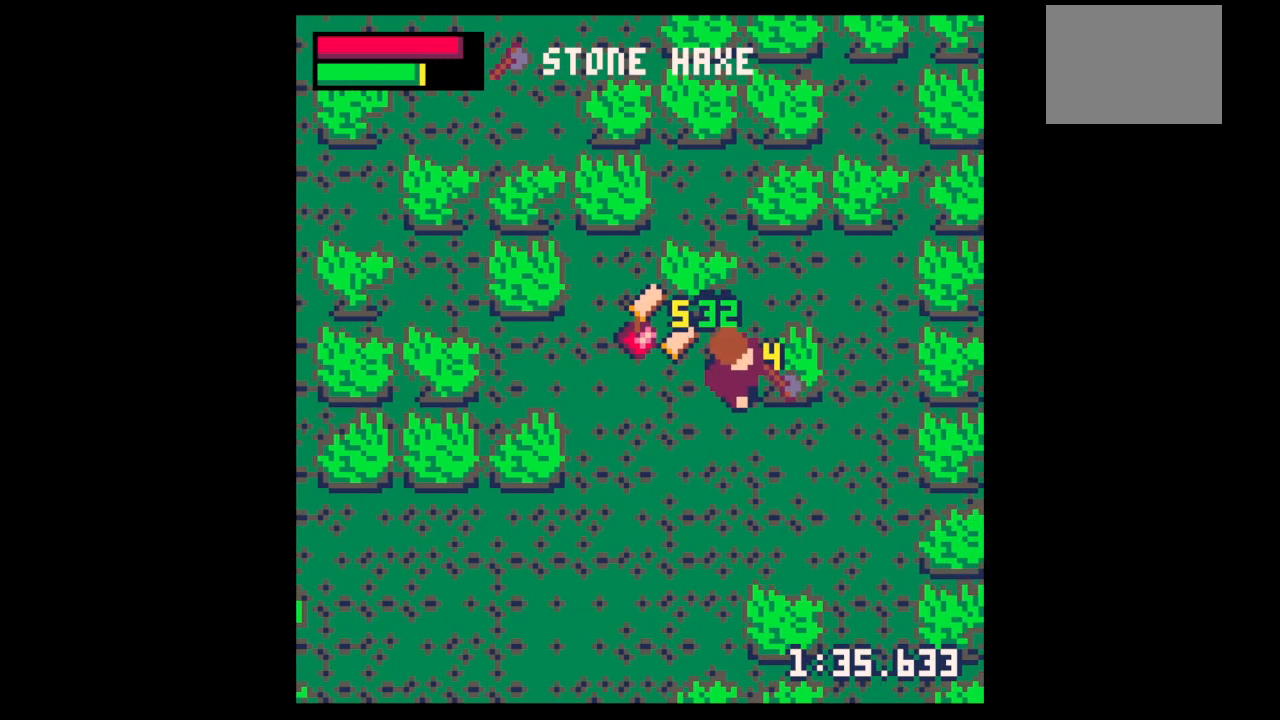
{"keys": ["left", "up"], "events": [[133, "left", "down"], [167, "right", "up"], [167, "up", "down"], [200, "x", "up"], [267, "up", "up"], [400, "up", "down"]]}
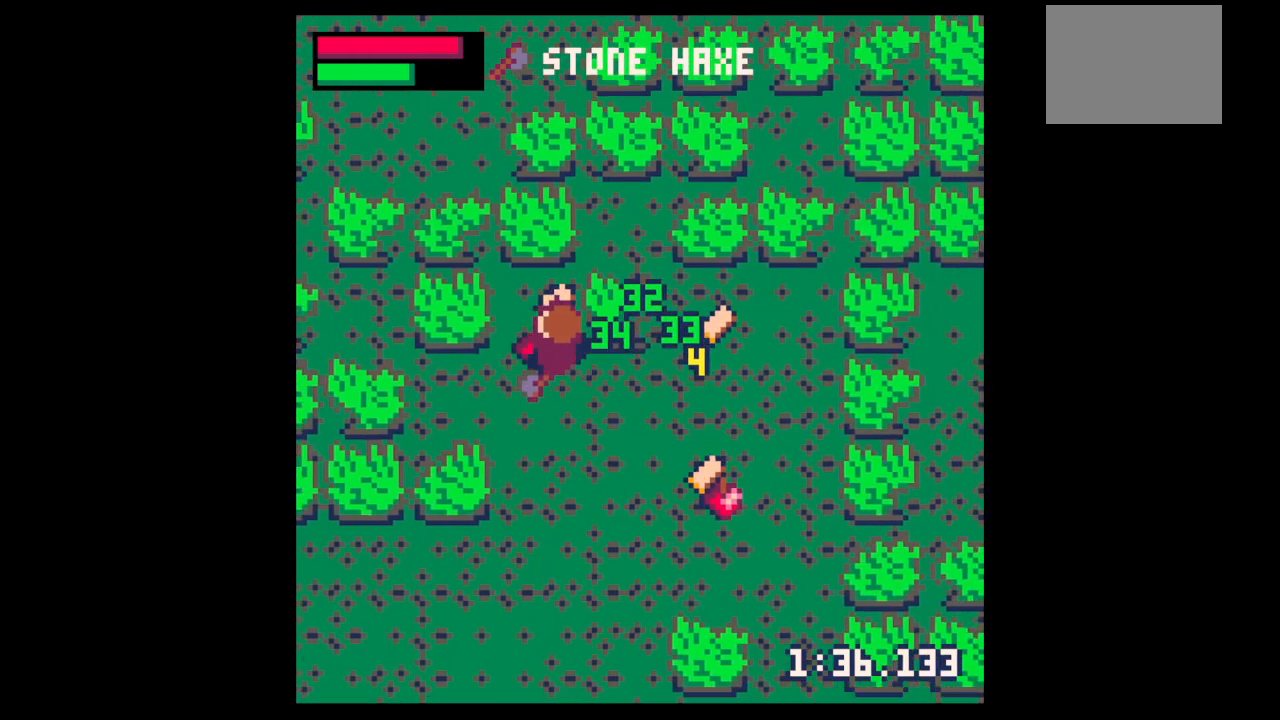
{"keys": ["right"], "events": [[200, "left", "up"], [233, "down", "down"], [233, "right", "down"], [233, "up", "up"], [500, "down", "up"]]}
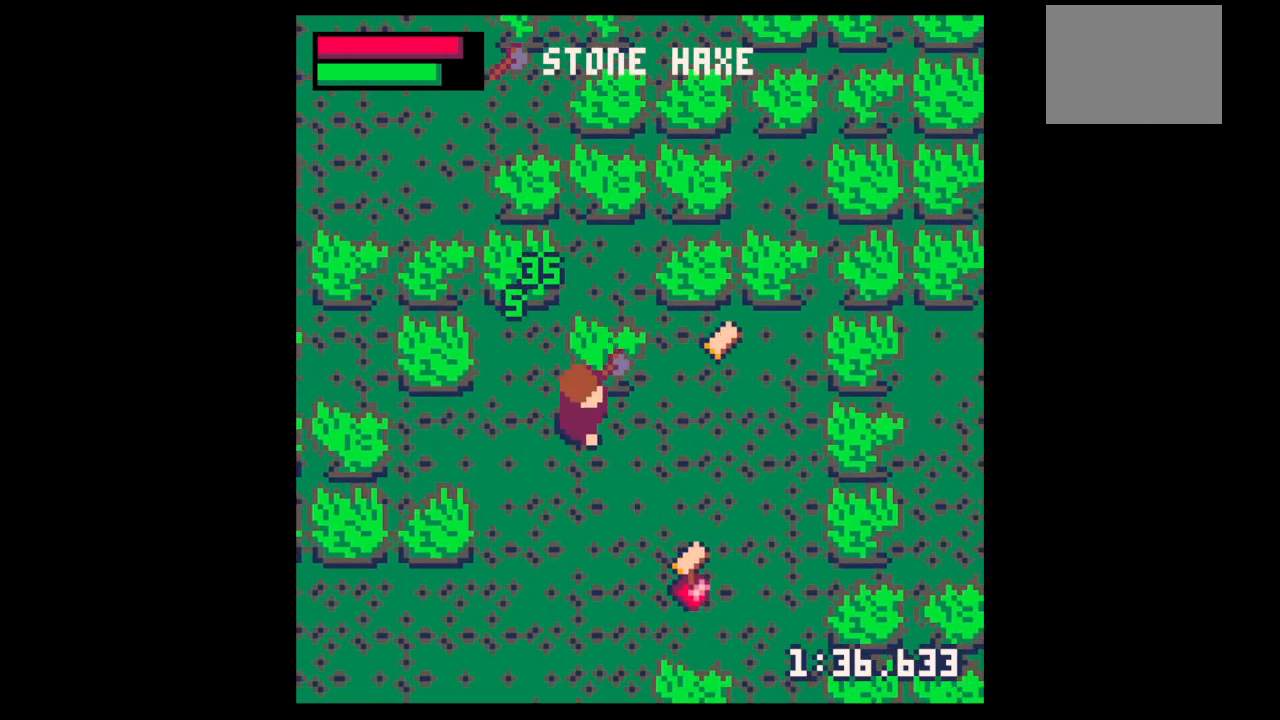
{"keys": ["right", "up"], "events": [[167, "up", "down"]]}